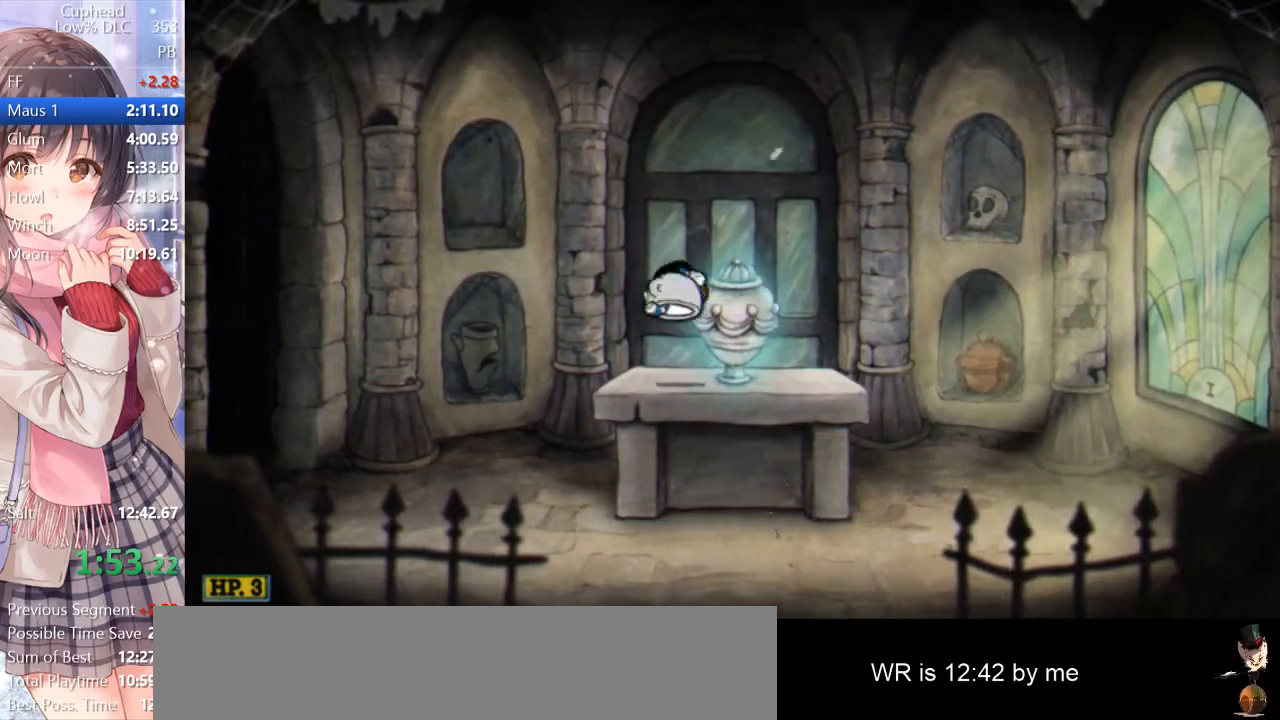
Gameplay with keyboard; each line is a JSON object with the keys held at the frame after it. "events" lists presses ("down") and releases ("up") of "a", "d", "down", "escape", "i", "k", "left", "o", "p", "return", "right", "s", "space", "up", "w" and "z" between this image and that frame as [ms after this image, input, new state], when the widget could be followed in between. No other keys are recorded. Mouse input is not recorded.
{"keys": [], "events": [[100, "a", "up"]]}
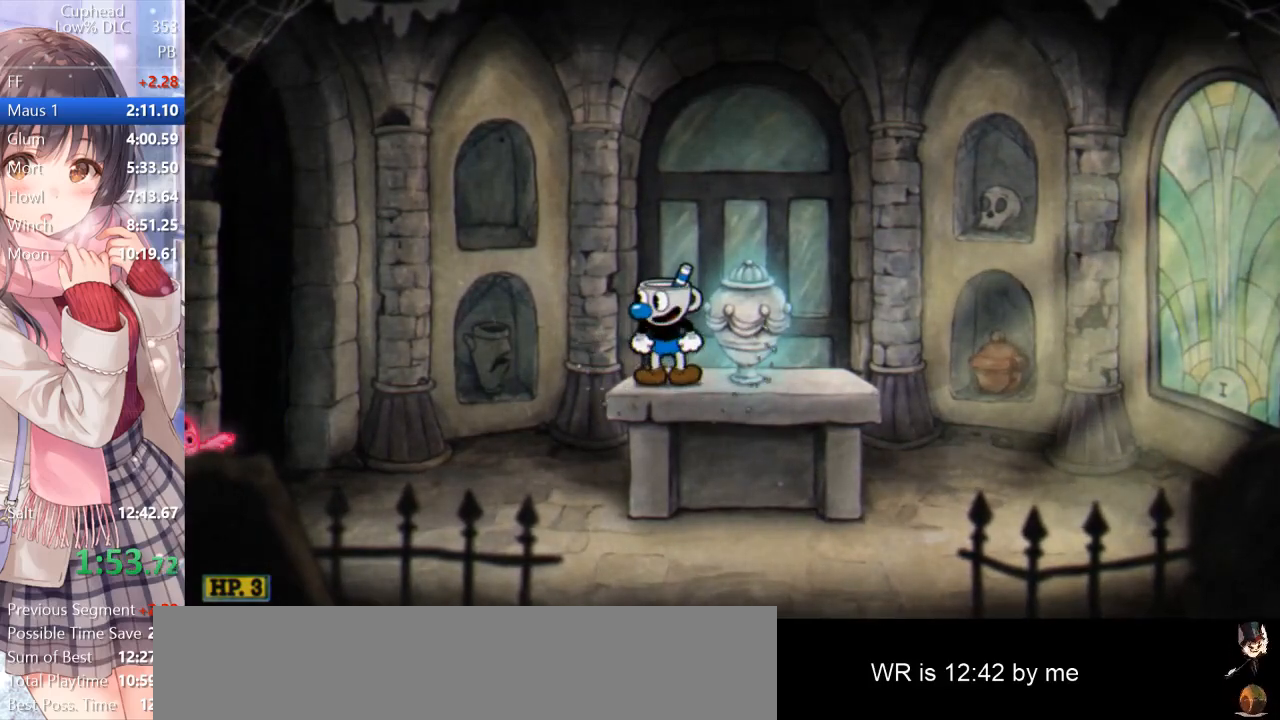
{"keys": ["a"], "events": [[33, "a", "down"], [67, "return", "down"], [217, "return", "up"]]}
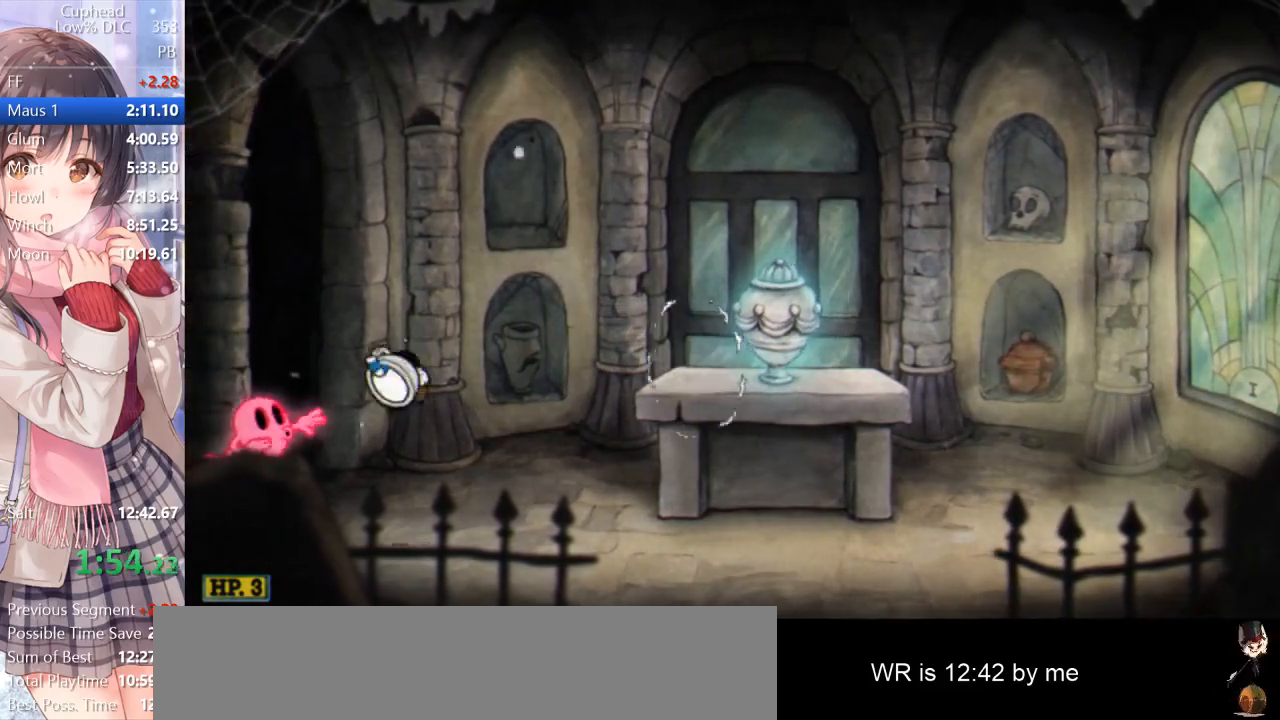
{"keys": ["d"], "events": [[50, "space", "down"], [133, "d", "down"], [183, "a", "up"], [183, "space", "up"]]}
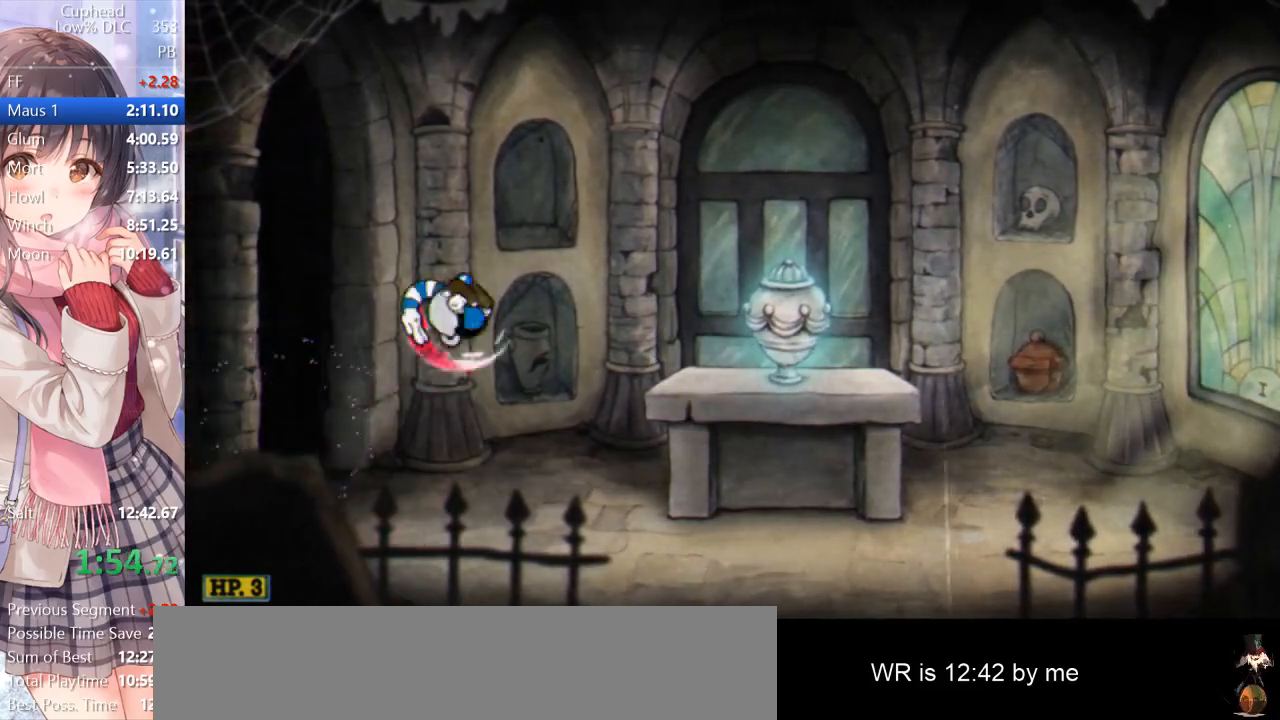
{"keys": ["d", "space"], "events": [[383, "space", "down"]]}
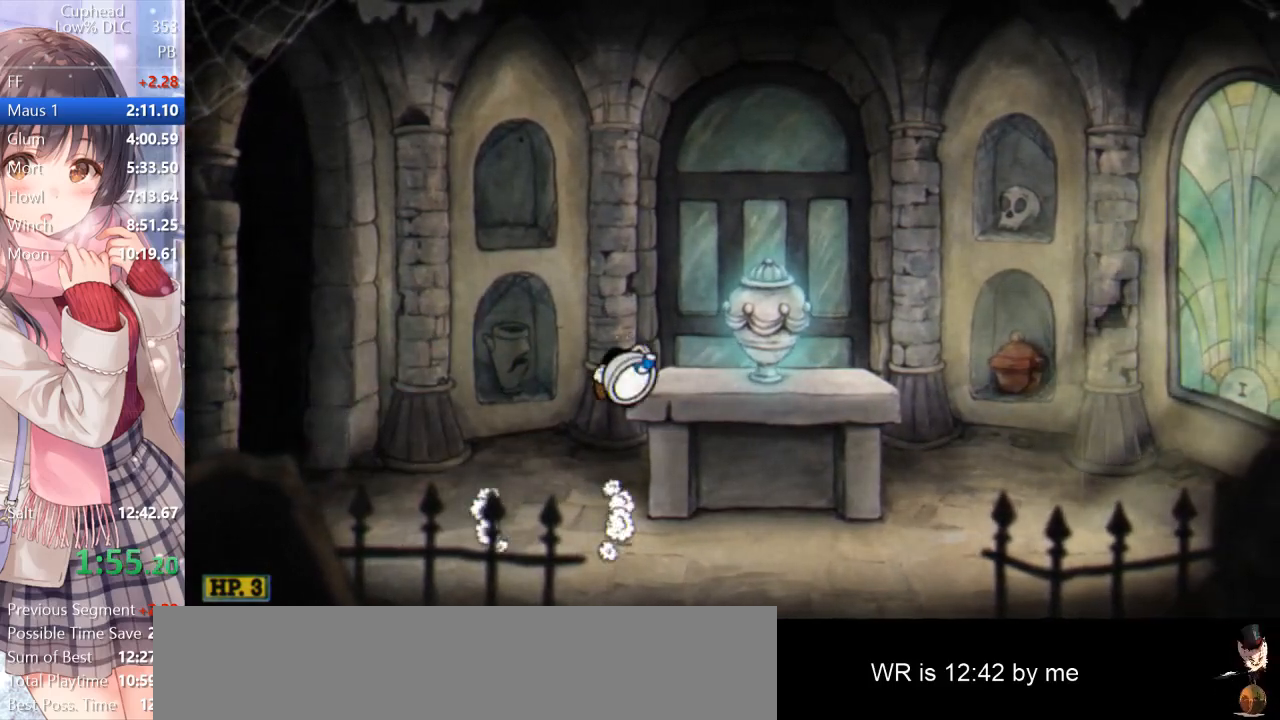
{"keys": ["d"], "events": [[33, "space", "up"]]}
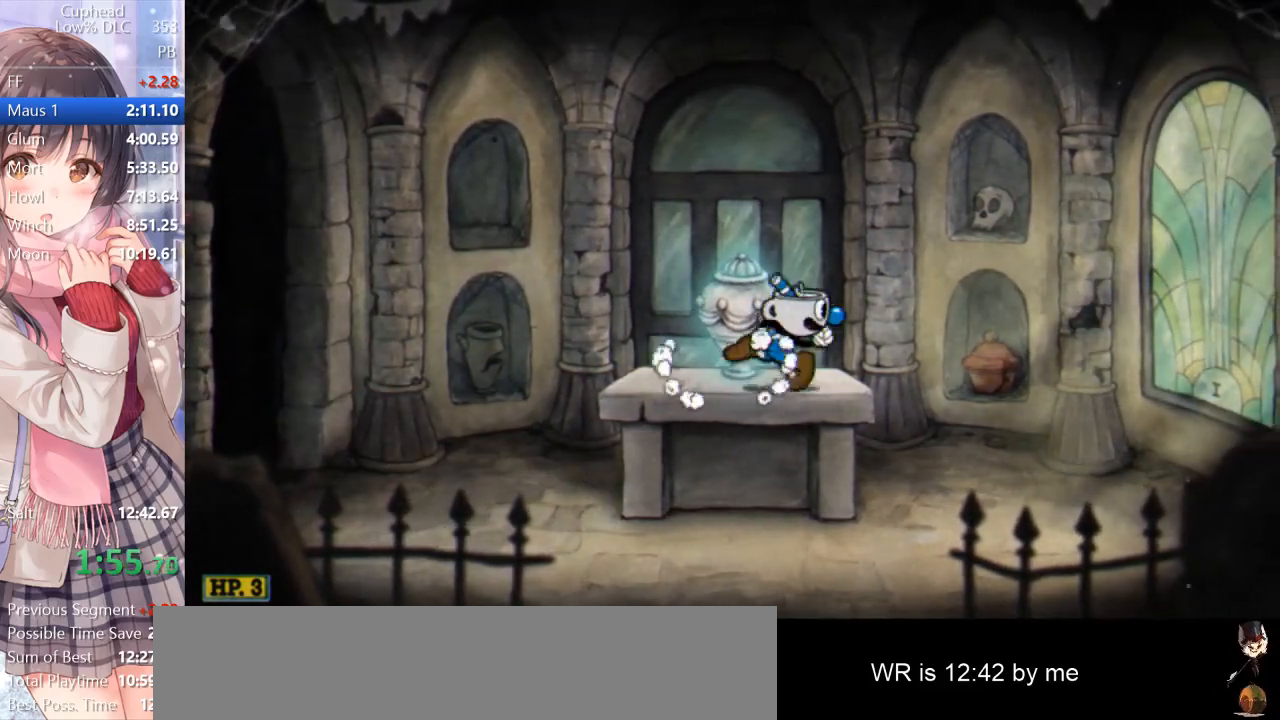
{"keys": ["a"], "events": [[183, "d", "up"], [433, "a", "down"]]}
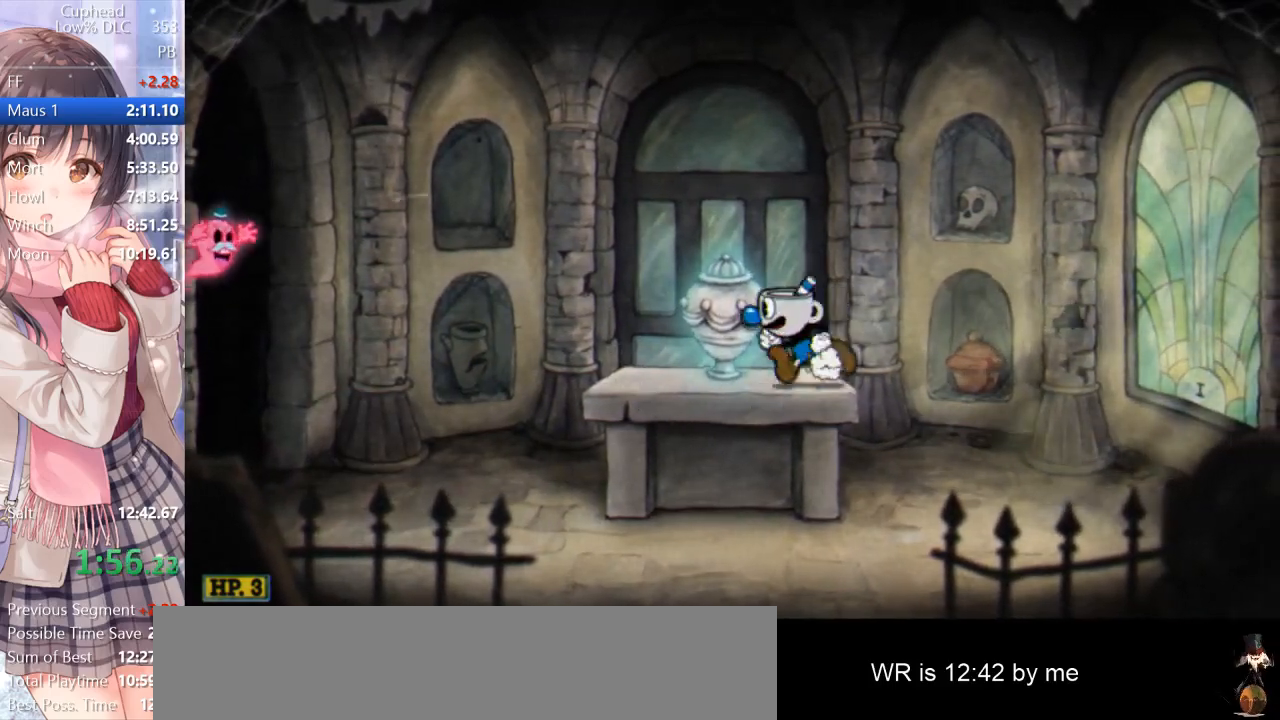
{"keys": ["a"], "events": [[200, "space", "down"], [300, "space", "up"], [350, "return", "down"], [483, "return", "up"]]}
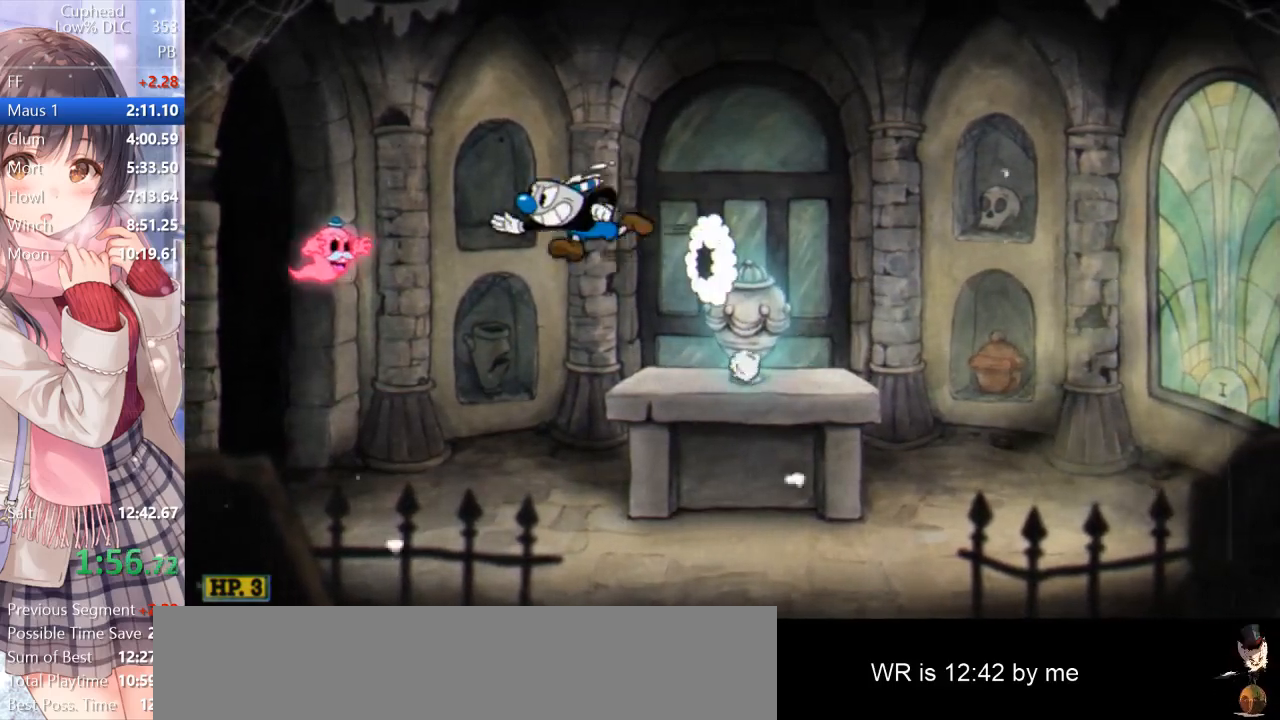
{"keys": ["d"], "events": [[117, "space", "down"], [300, "a", "up"], [300, "d", "down"], [350, "space", "up"]]}
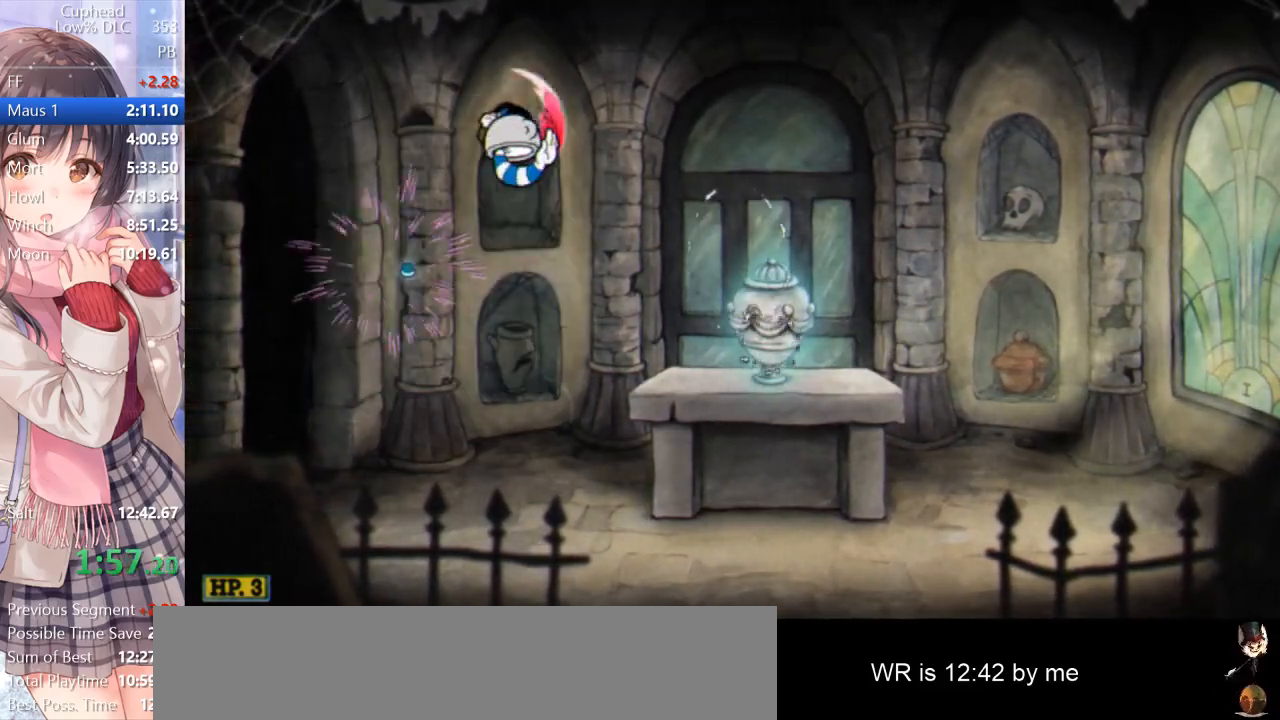
{"keys": ["d"], "events": []}
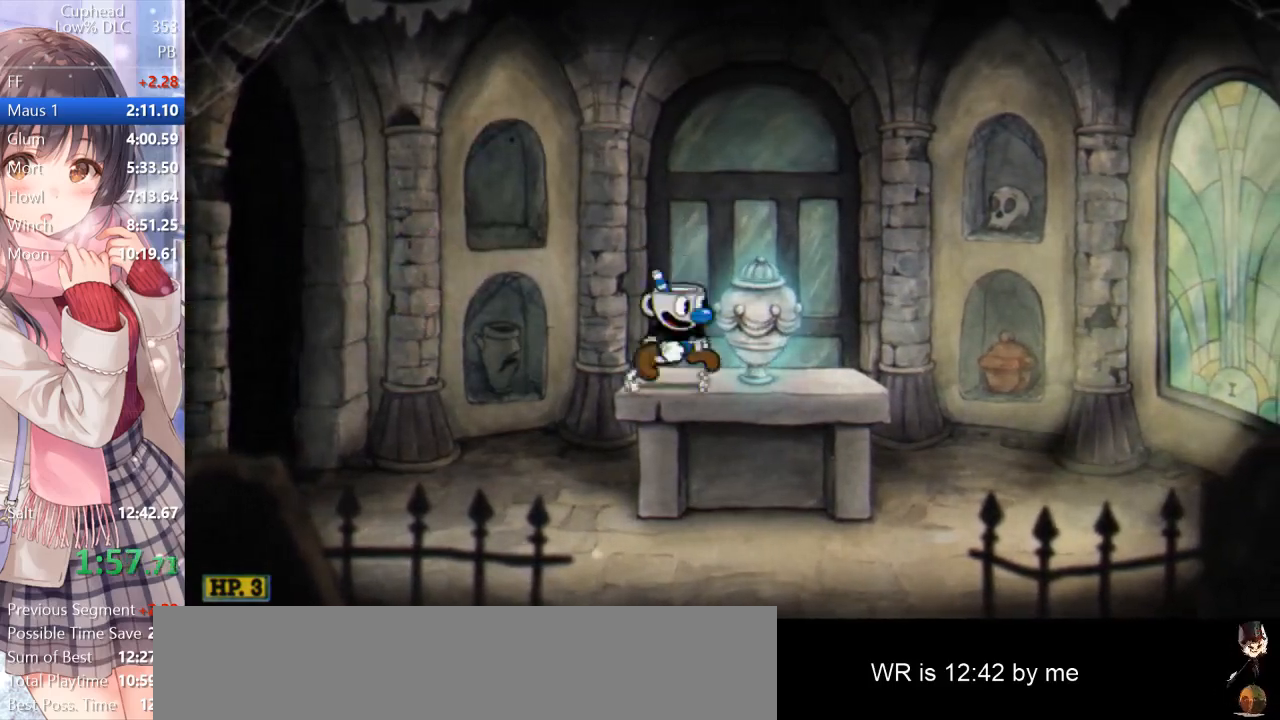
{"keys": [], "events": [[17, "space", "down"], [117, "space", "up"], [483, "d", "up"]]}
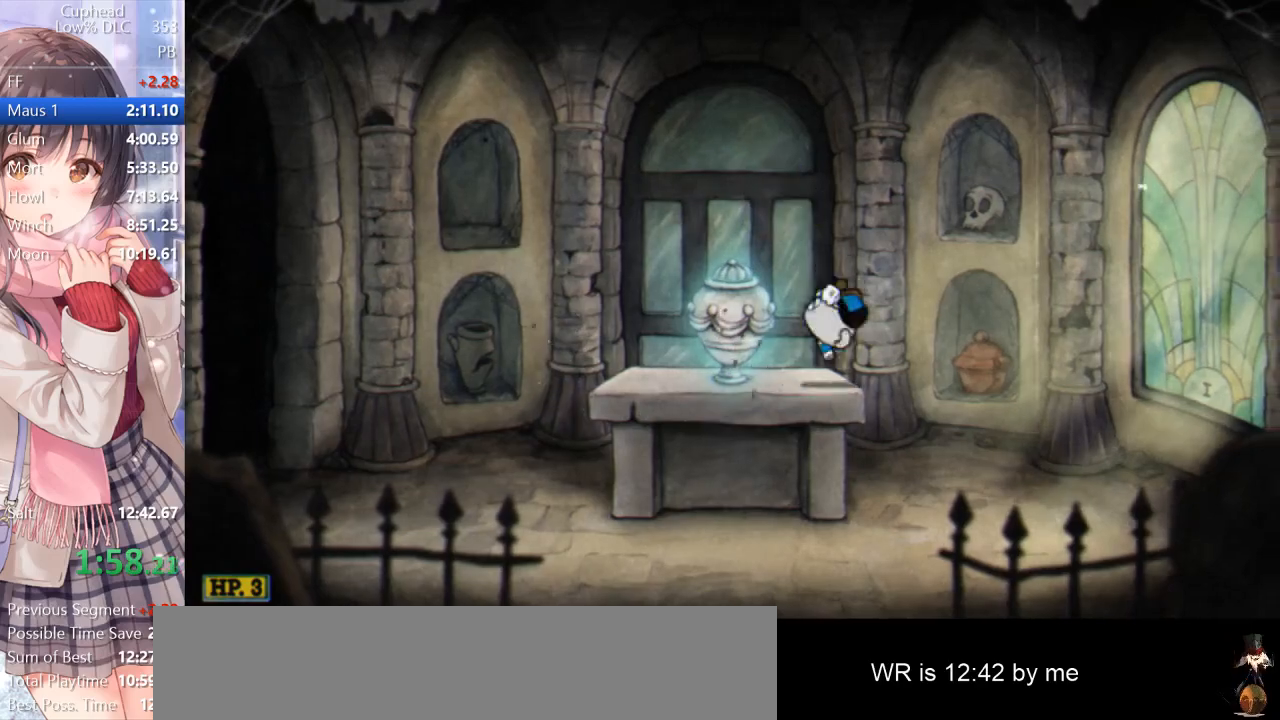
{"keys": [], "events": []}
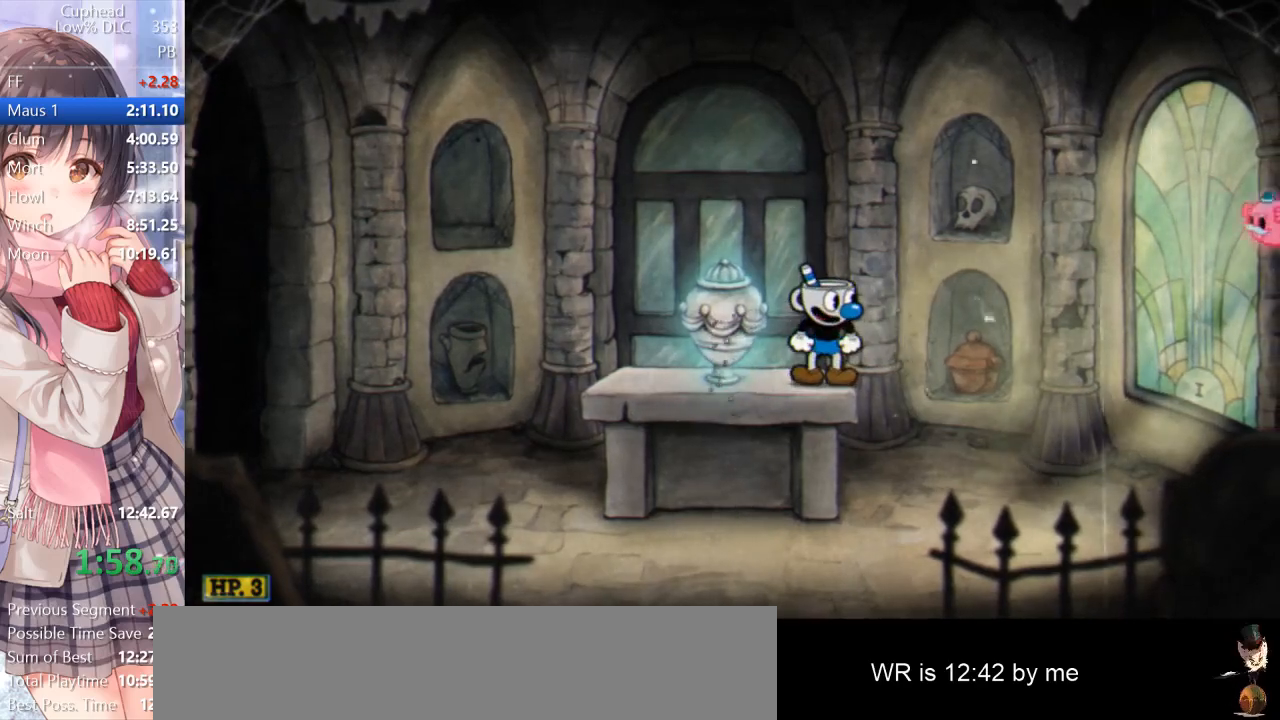
{"keys": ["d", "space"], "events": [[100, "d", "down"], [100, "space", "down"], [183, "return", "down"], [183, "space", "up"], [283, "return", "up"], [467, "space", "down"]]}
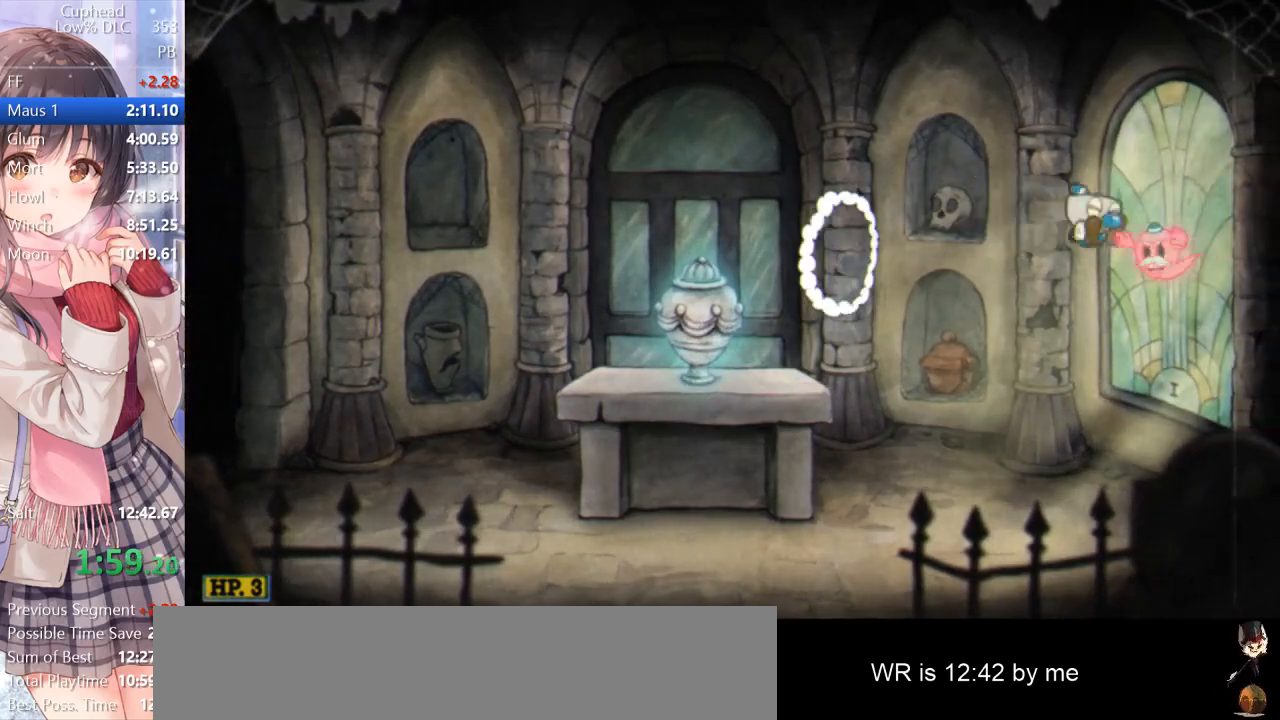
{"keys": ["a"], "events": [[17, "a", "down"], [67, "d", "up"], [100, "space", "up"]]}
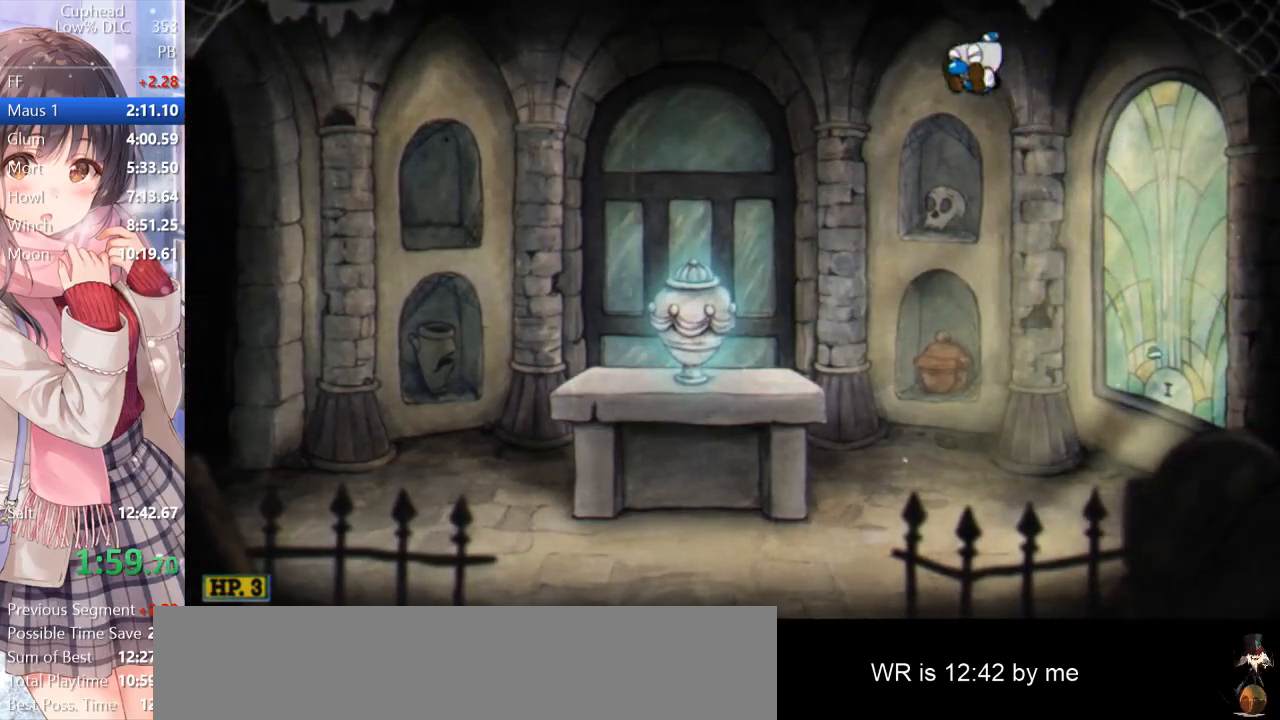
{"keys": ["a"], "events": []}
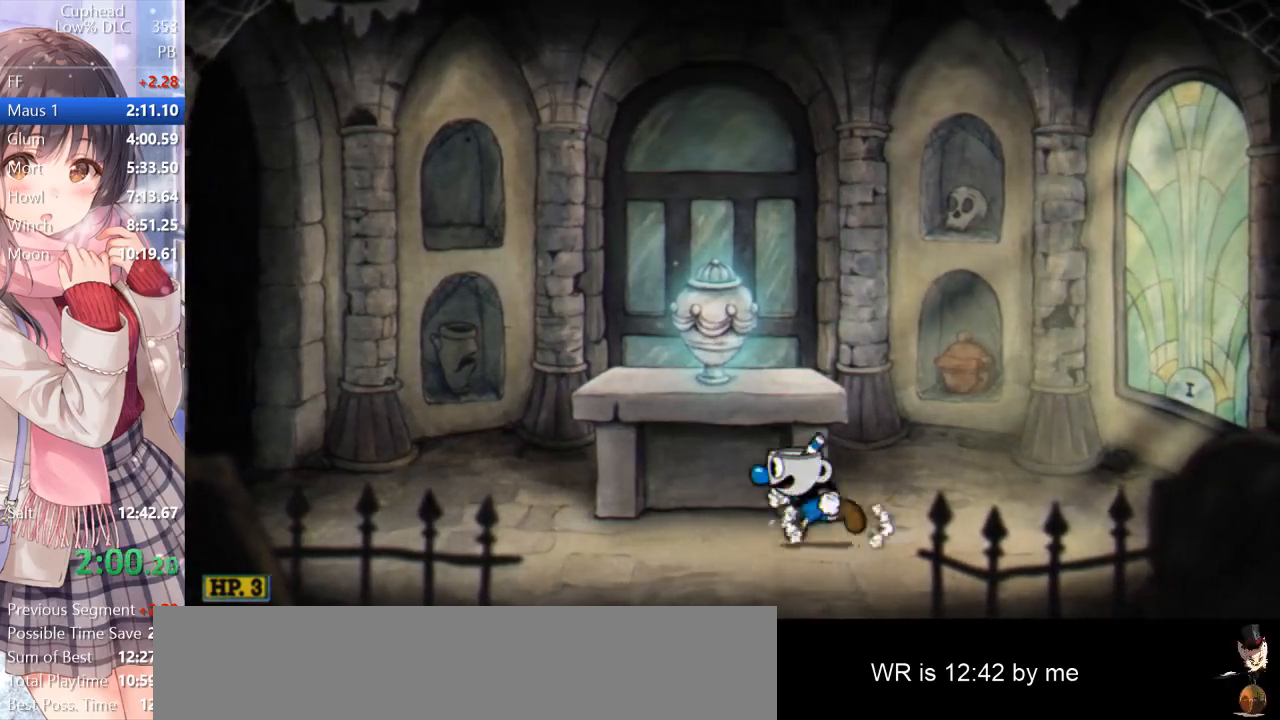
{"keys": ["a"], "events": [[33, "space", "down"], [183, "space", "up"]]}
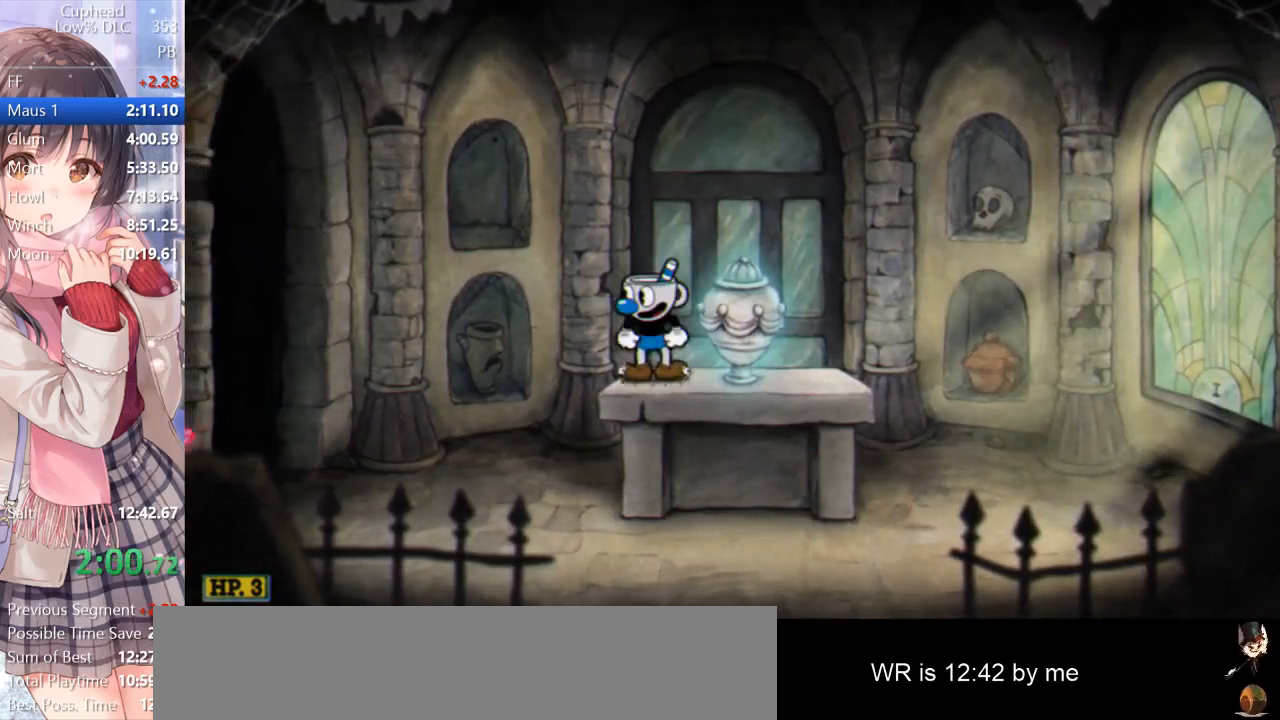
{"keys": ["a", "return"], "events": [[17, "a", "up"], [383, "a", "down"], [383, "return", "down"]]}
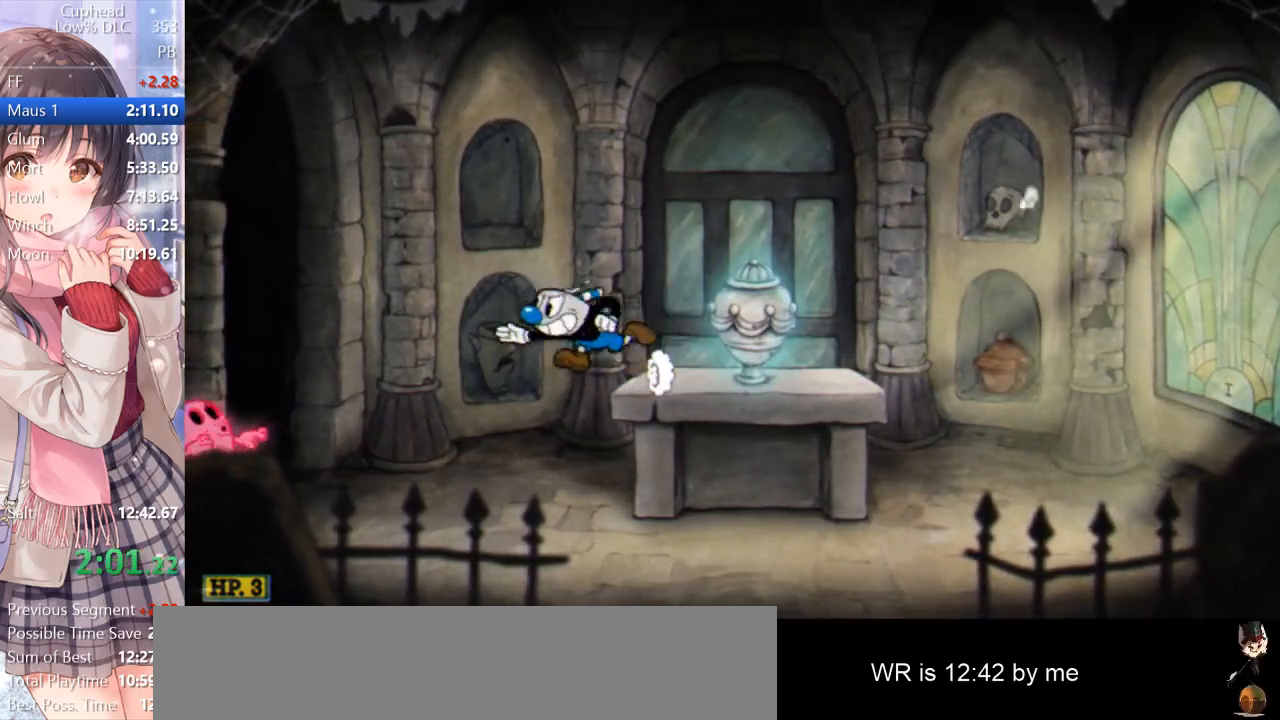
{"keys": ["a", "d"], "events": [[17, "return", "up"], [317, "space", "down"], [450, "d", "down"], [500, "space", "up"]]}
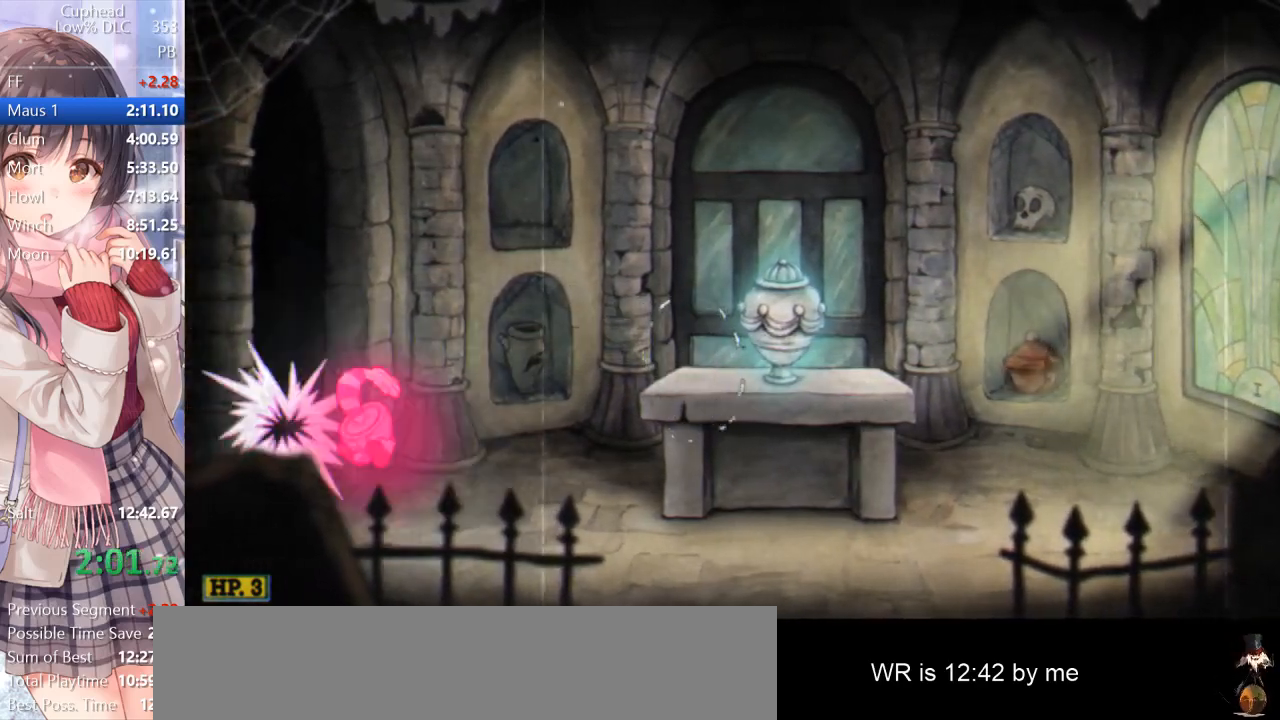
{"keys": ["d"], "events": [[50, "a", "up"]]}
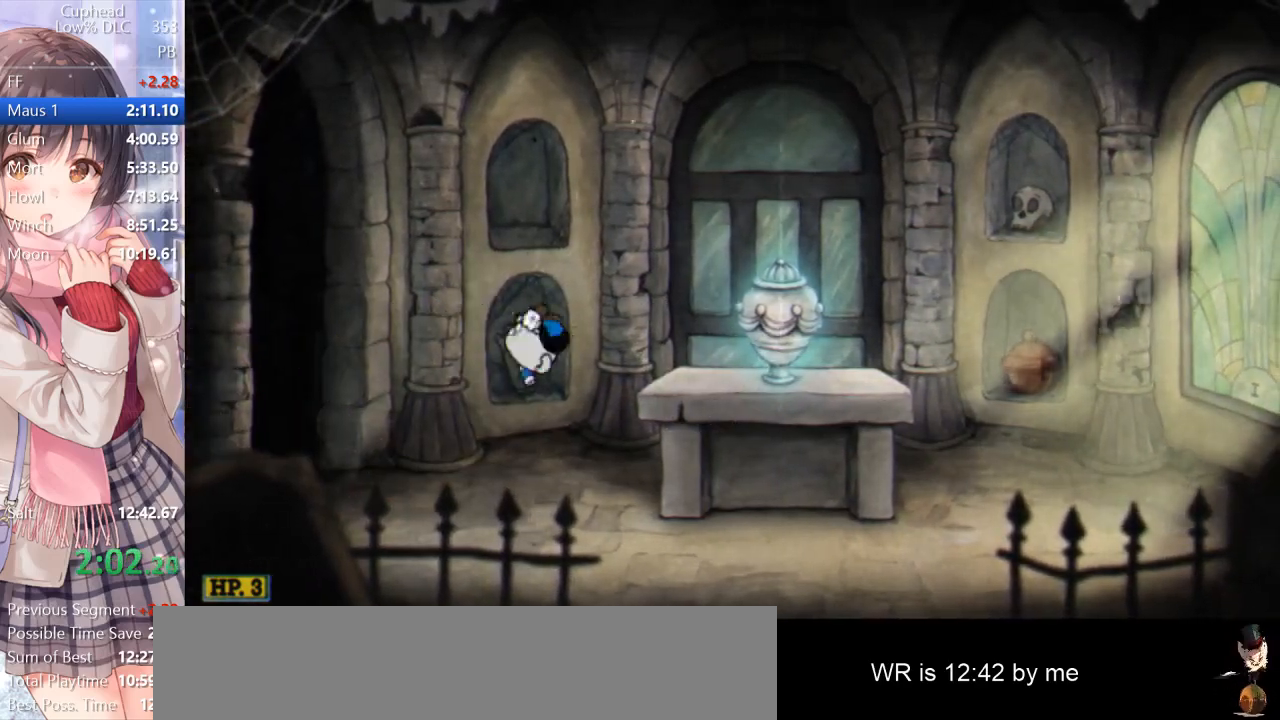
{"keys": ["d"], "events": [[183, "space", "down"], [400, "space", "up"]]}
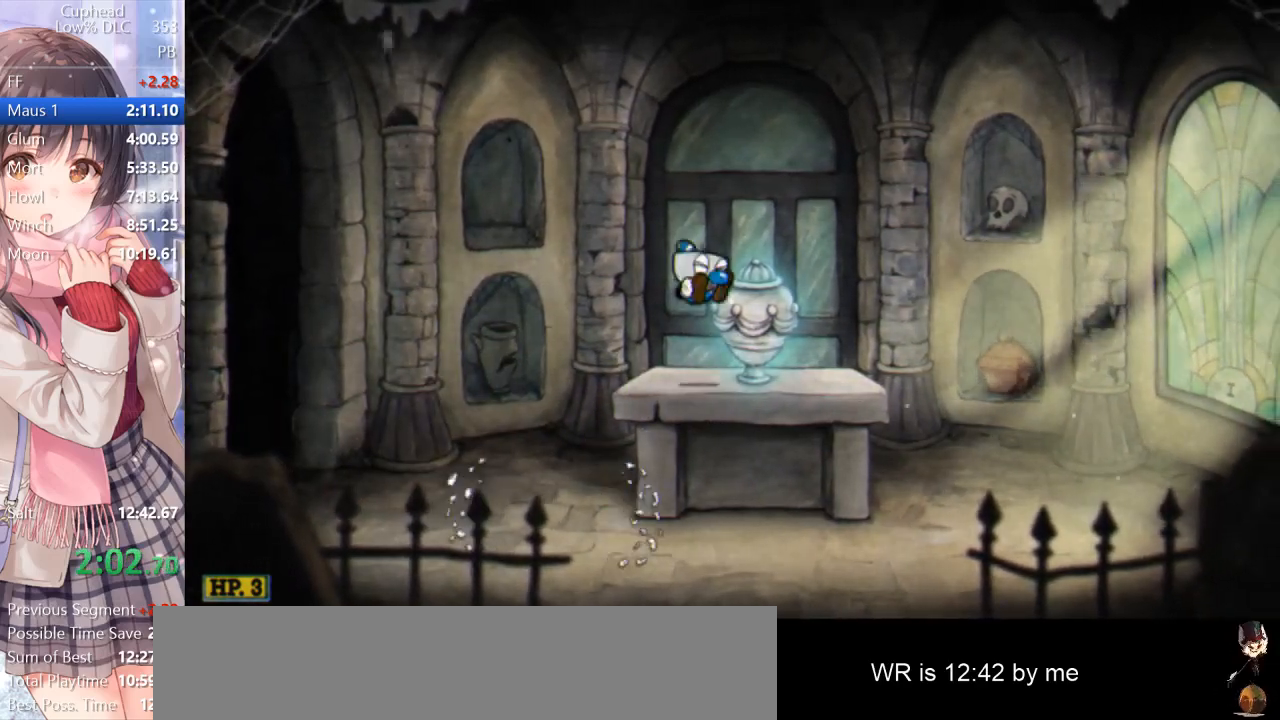
{"keys": [], "events": [[333, "d", "up"]]}
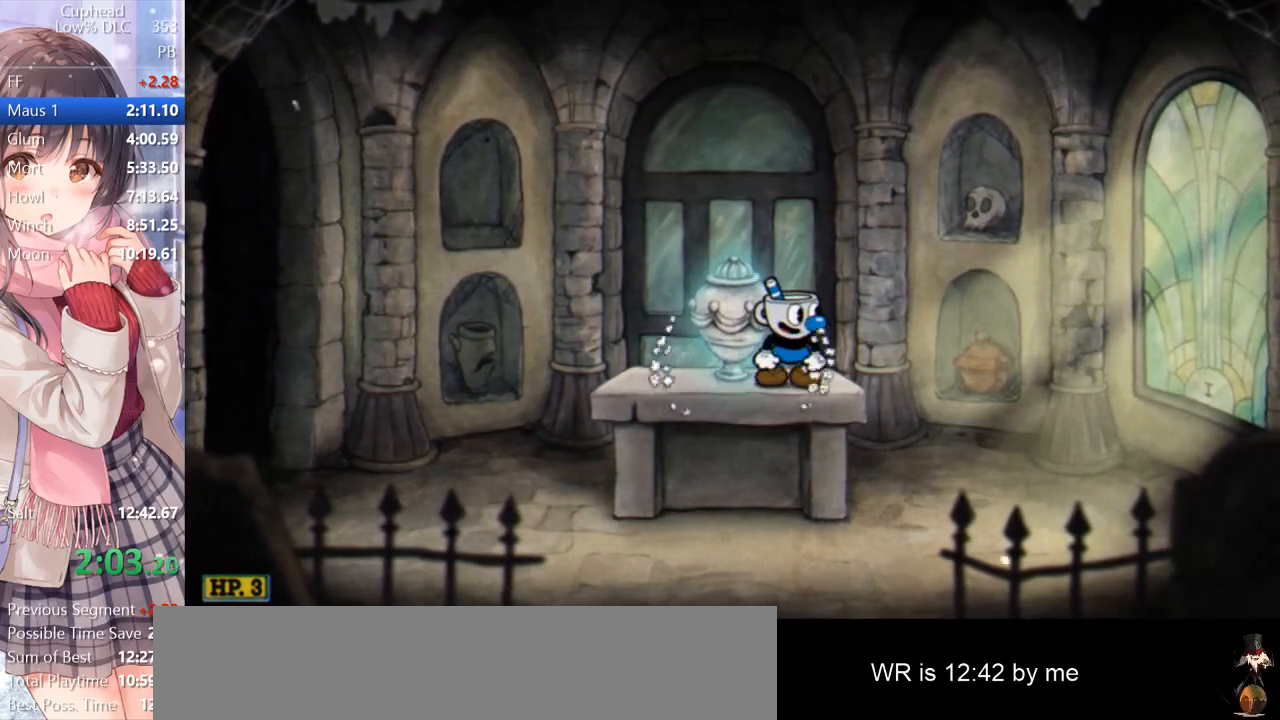
{"keys": ["d", "space"], "events": [[433, "d", "down"], [483, "space", "down"]]}
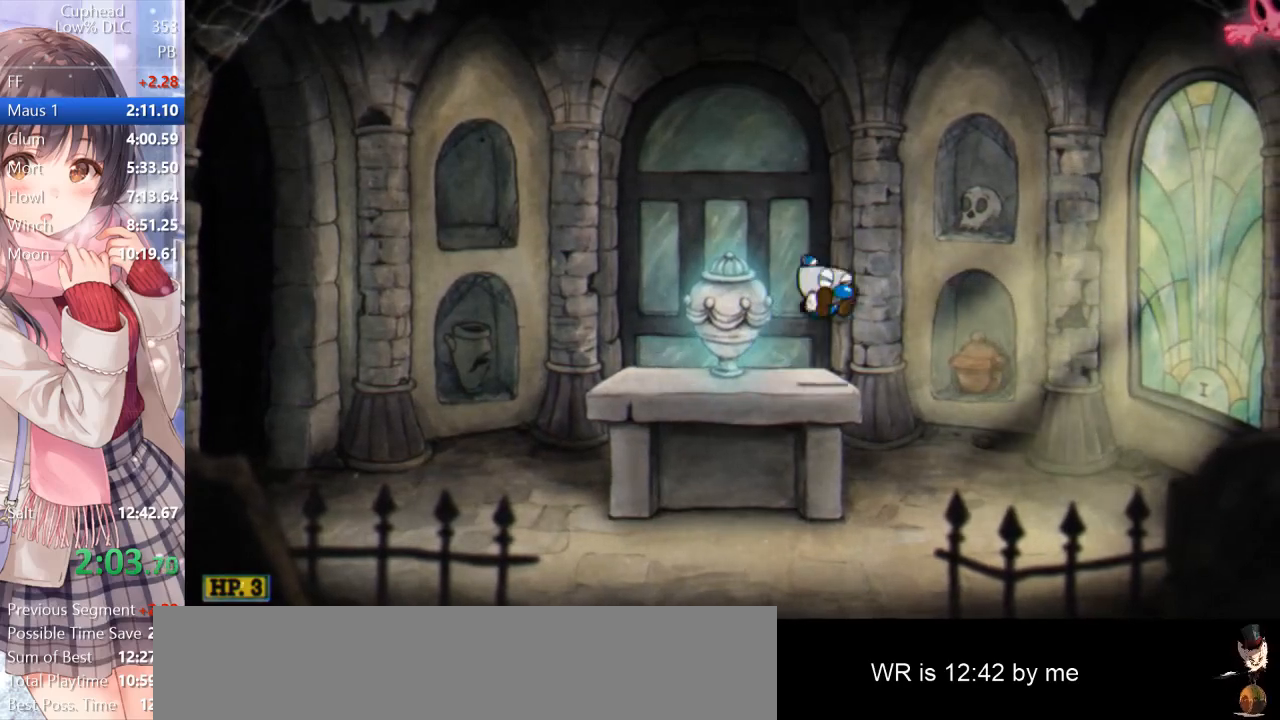
{"keys": ["d"], "events": [[117, "d", "up"], [217, "d", "down"], [350, "return", "down"], [500, "return", "up"], [500, "space", "up"]]}
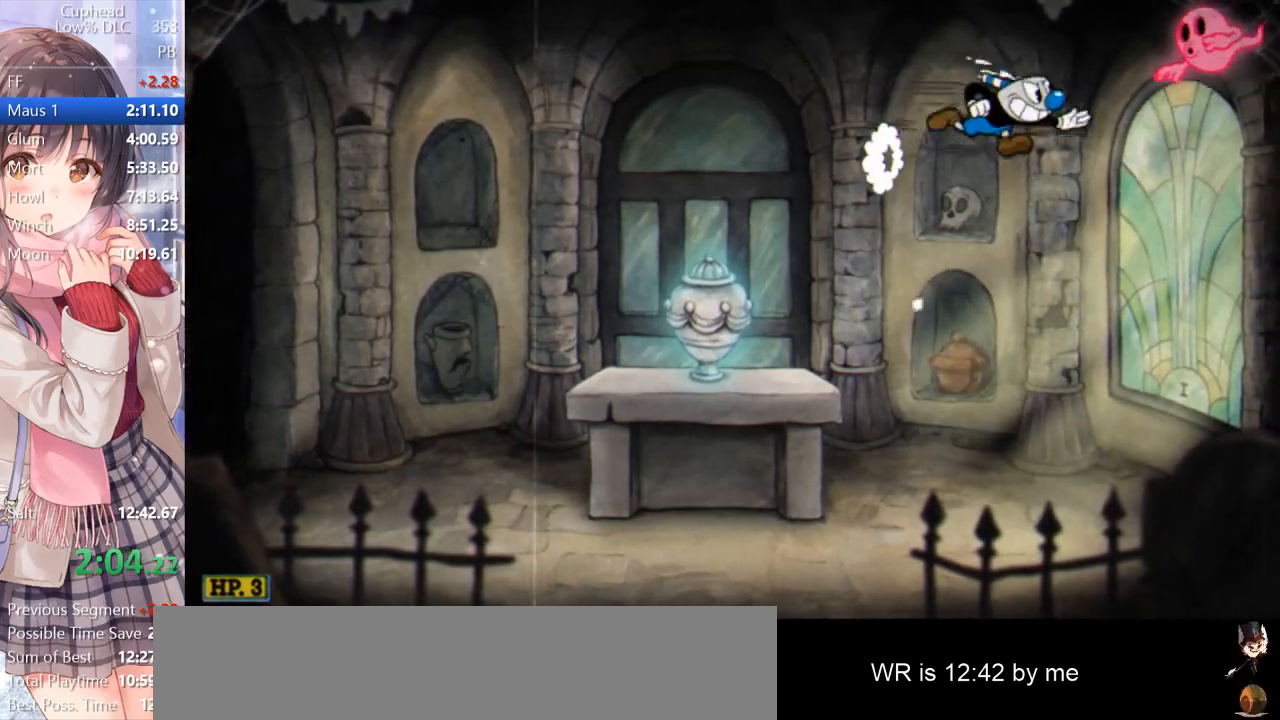
{"keys": ["a"], "events": [[133, "space", "down"], [333, "a", "down"], [333, "d", "up"], [383, "space", "up"]]}
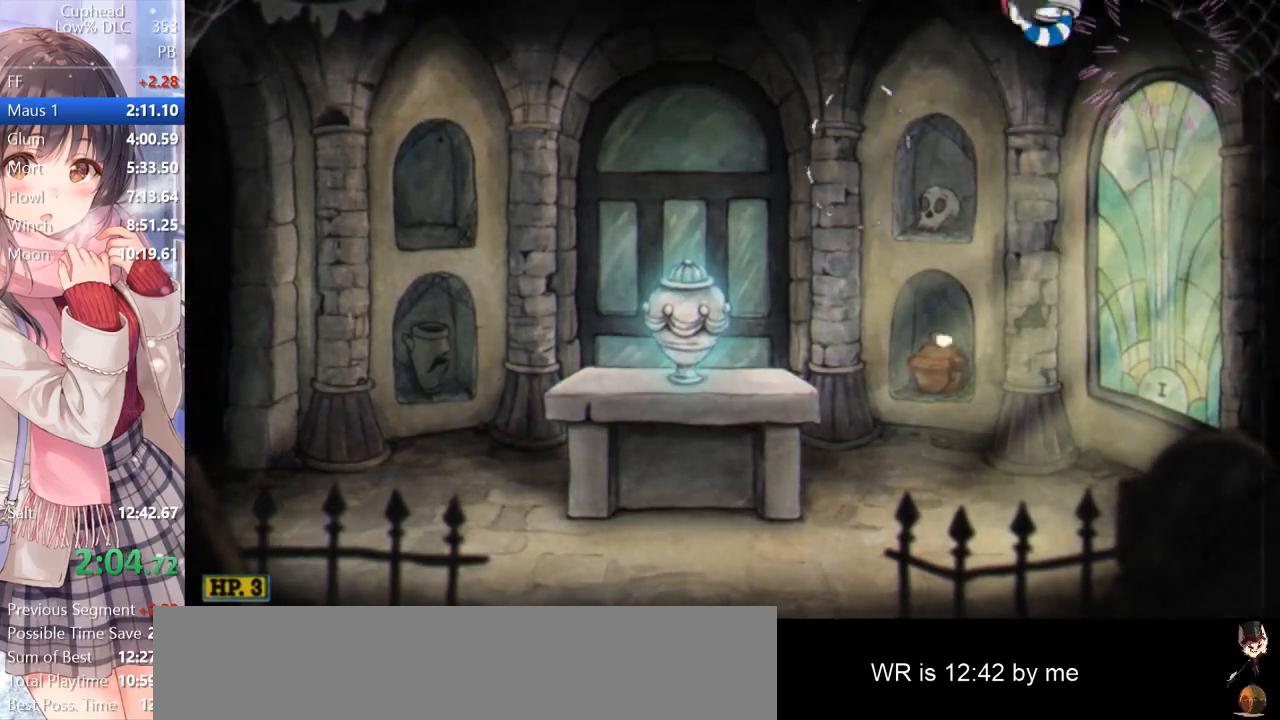
{"keys": [], "events": [[17, "d", "down"], [67, "a", "up"], [400, "d", "up"]]}
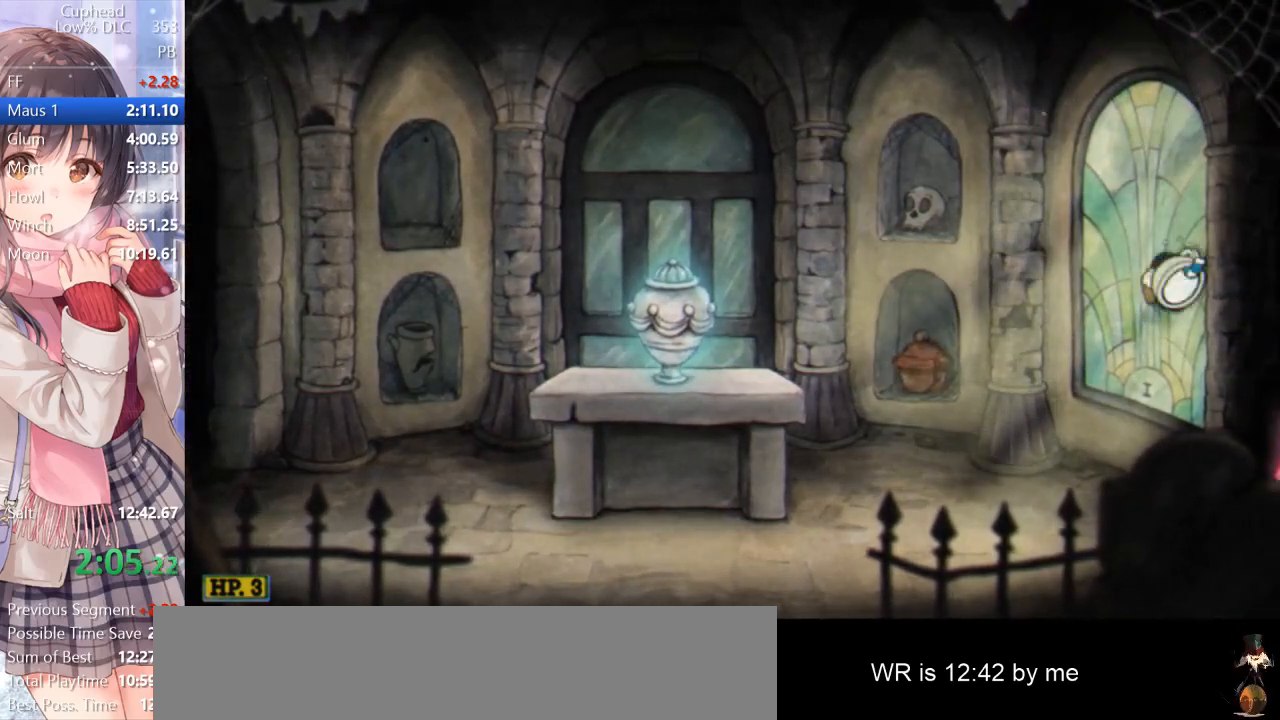
{"keys": ["d", "space"], "events": [[83, "a", "down"], [267, "a", "up"], [267, "d", "down"], [267, "space", "down"], [317, "space", "up"], [500, "space", "down"]]}
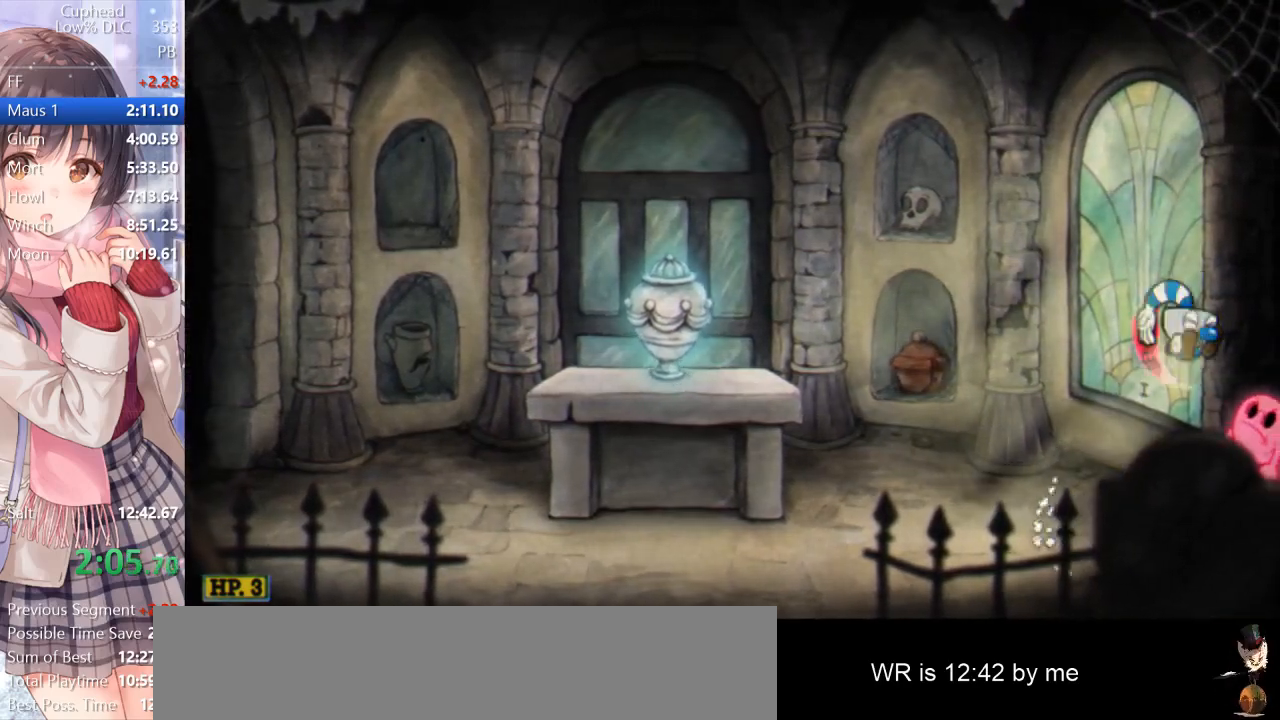
{"keys": ["a"], "events": [[50, "a", "down"], [133, "d", "up"], [233, "space", "up"]]}
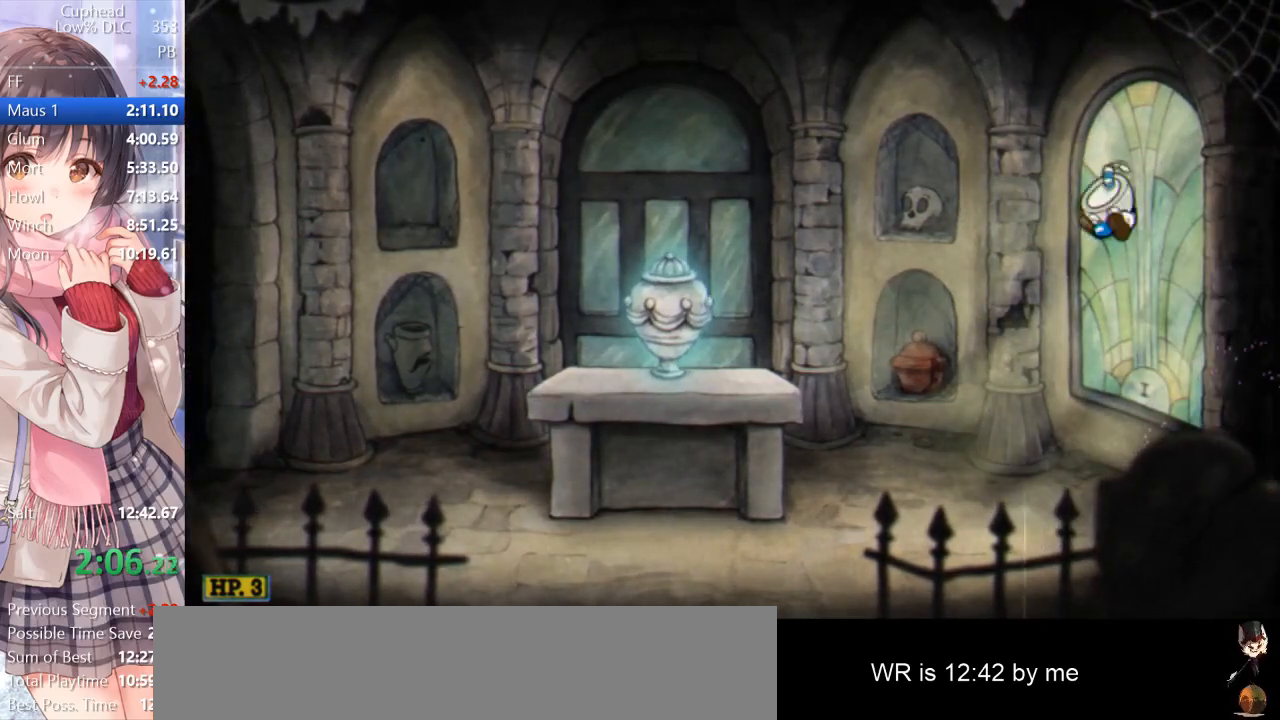
{"keys": ["a"], "events": [[200, "return", "down"], [300, "return", "up"]]}
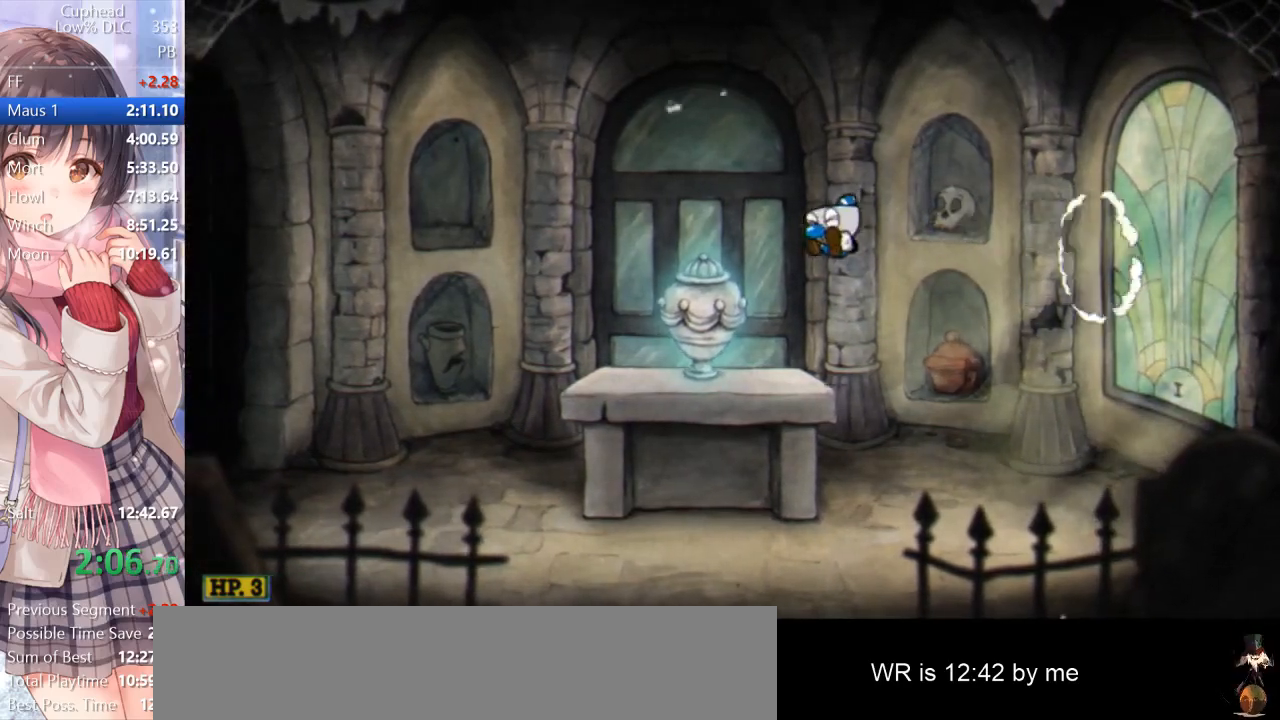
{"keys": ["a"], "events": [[267, "space", "down"], [300, "space", "up"]]}
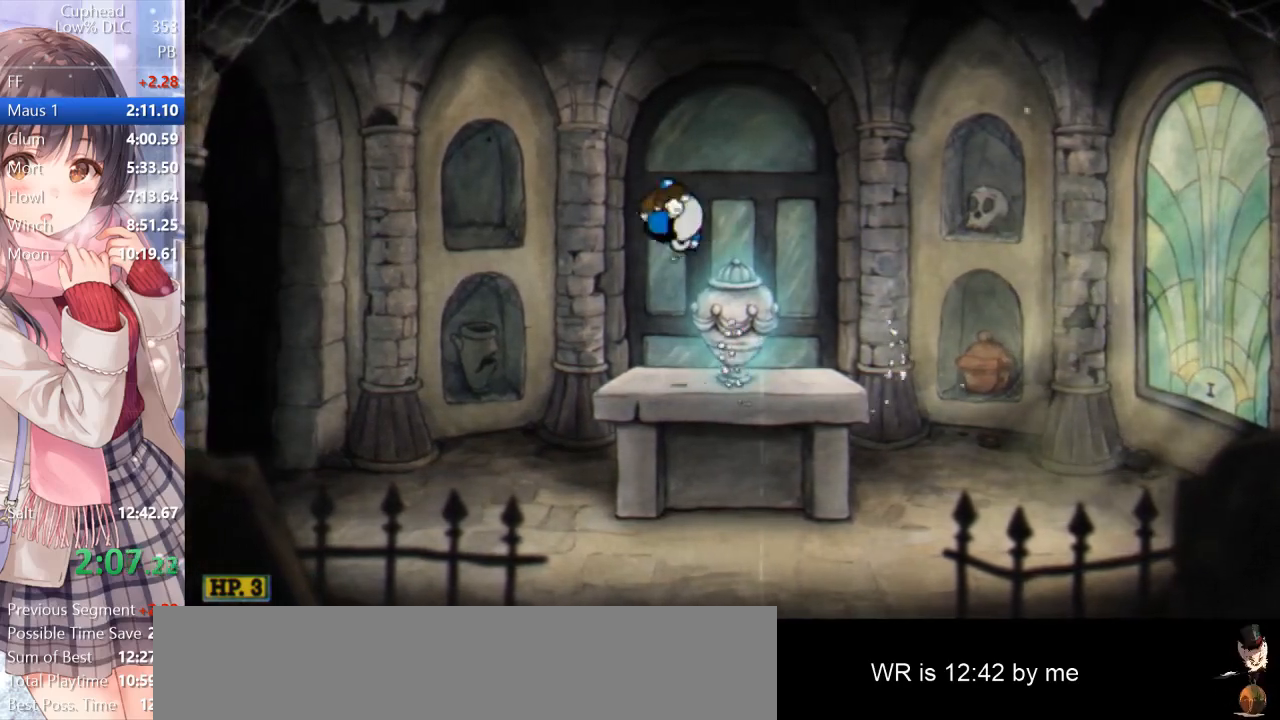
{"keys": [], "events": [[150, "a", "up"]]}